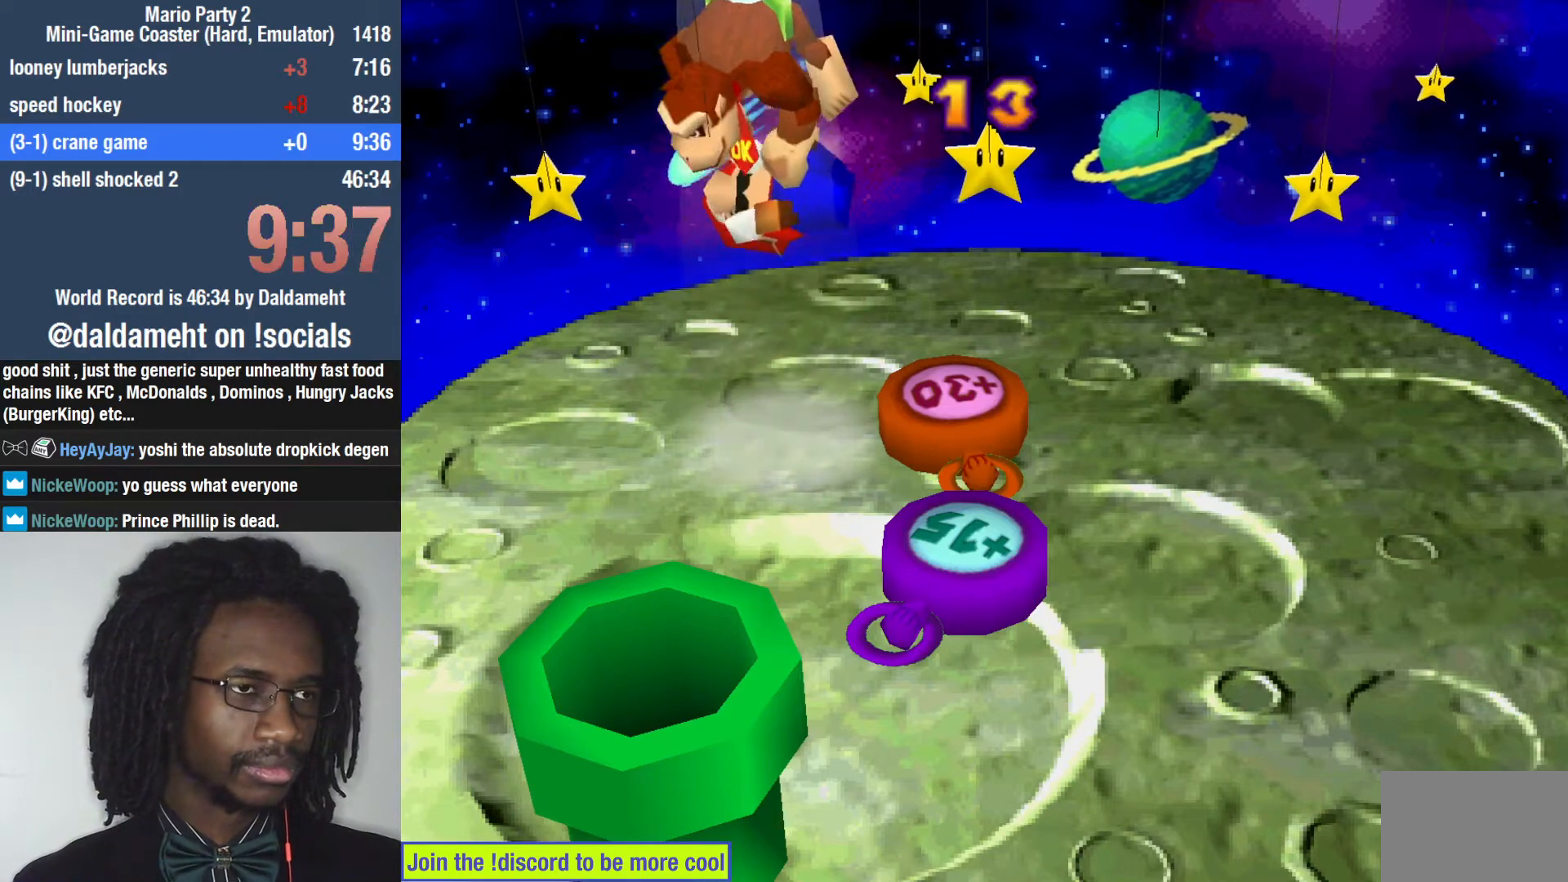
Gameplay with a controller (PlayStation layout); each line is a JSON object with the inputs held at the frame after it. "button_events" lists button changes between this image and that frame as [ms after this image, input, new state], when the widget could be followed in between (sticks are given only as held states). Not read: L3 R3.
{"buttons": [], "left_stick": "center", "right_stick": "center", "button_events": [[33, "SQUARE", "down"], [100, "SQUARE", "up"]]}
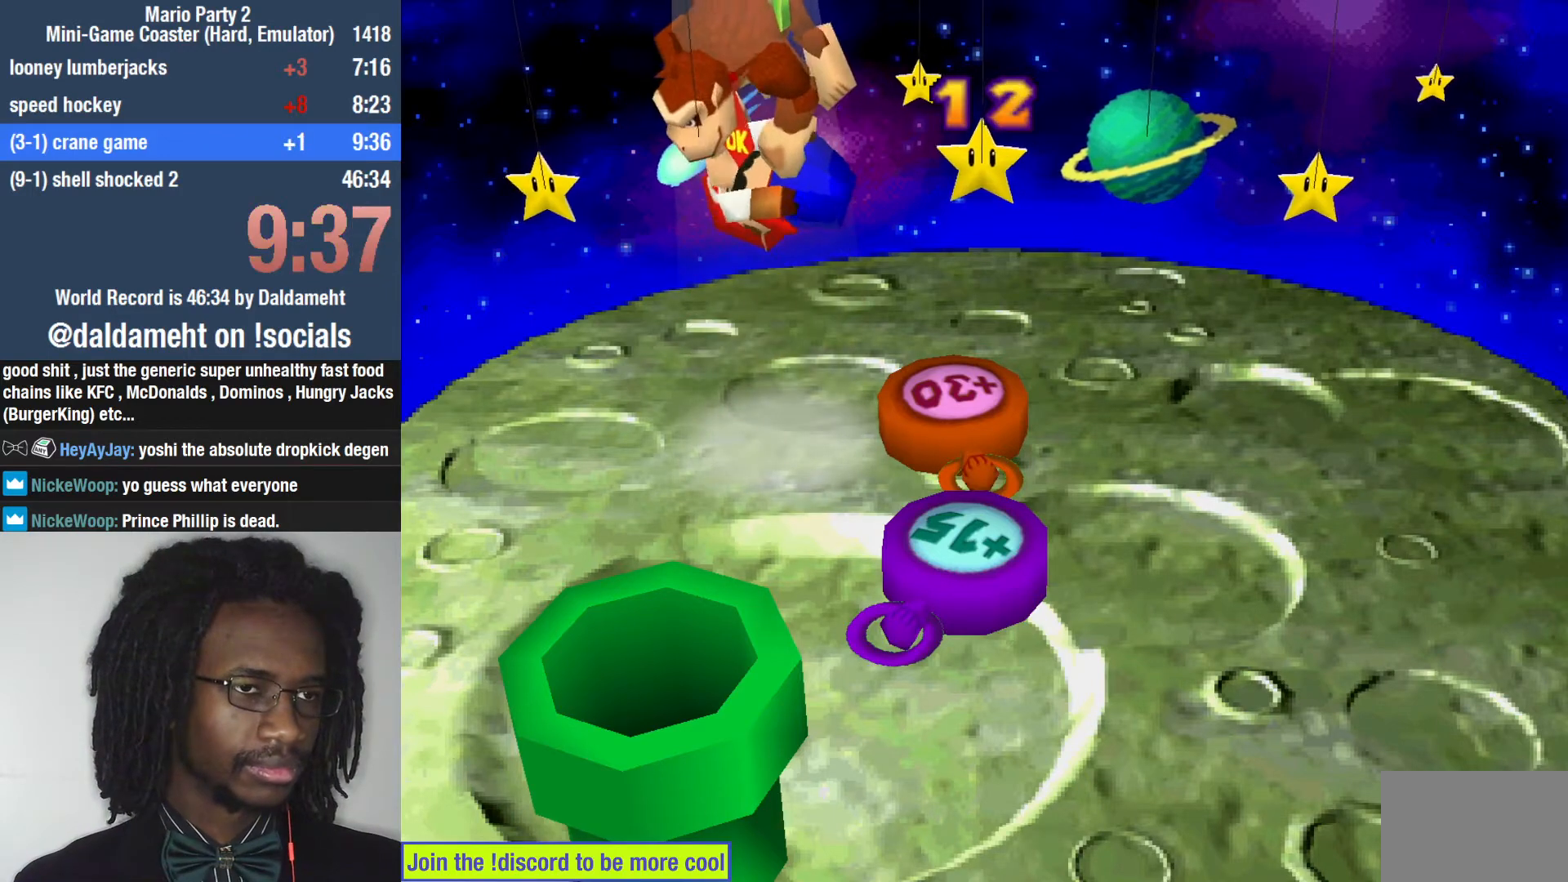
{"buttons": [], "left_stick": "center", "right_stick": "center", "button_events": []}
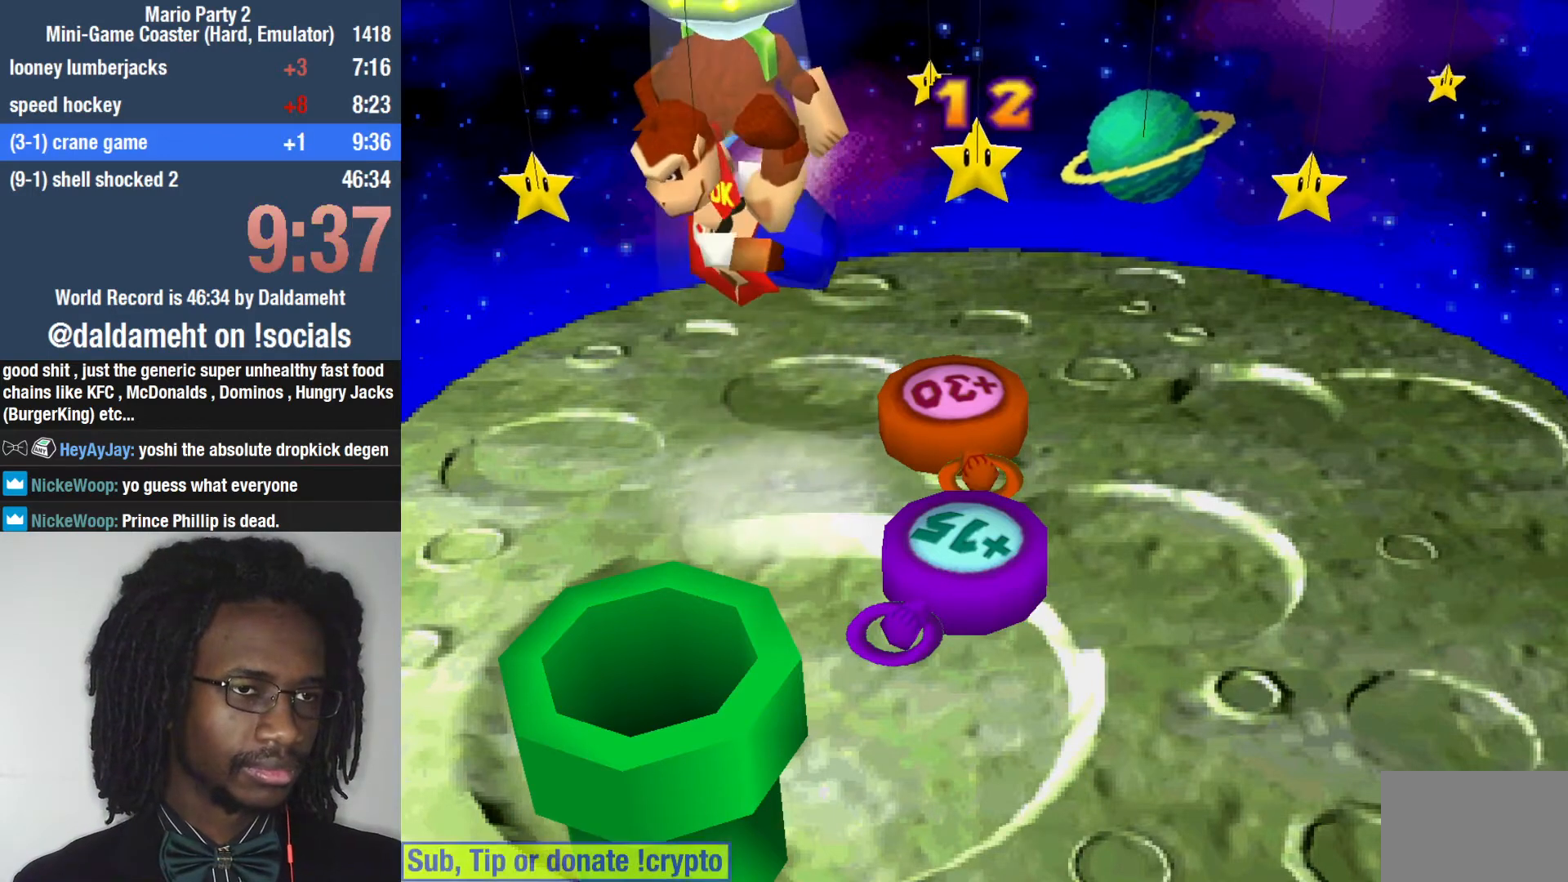
{"buttons": [], "left_stick": "center", "right_stick": "center", "button_events": [[433, "SQUARE", "down"], [500, "SQUARE", "up"]]}
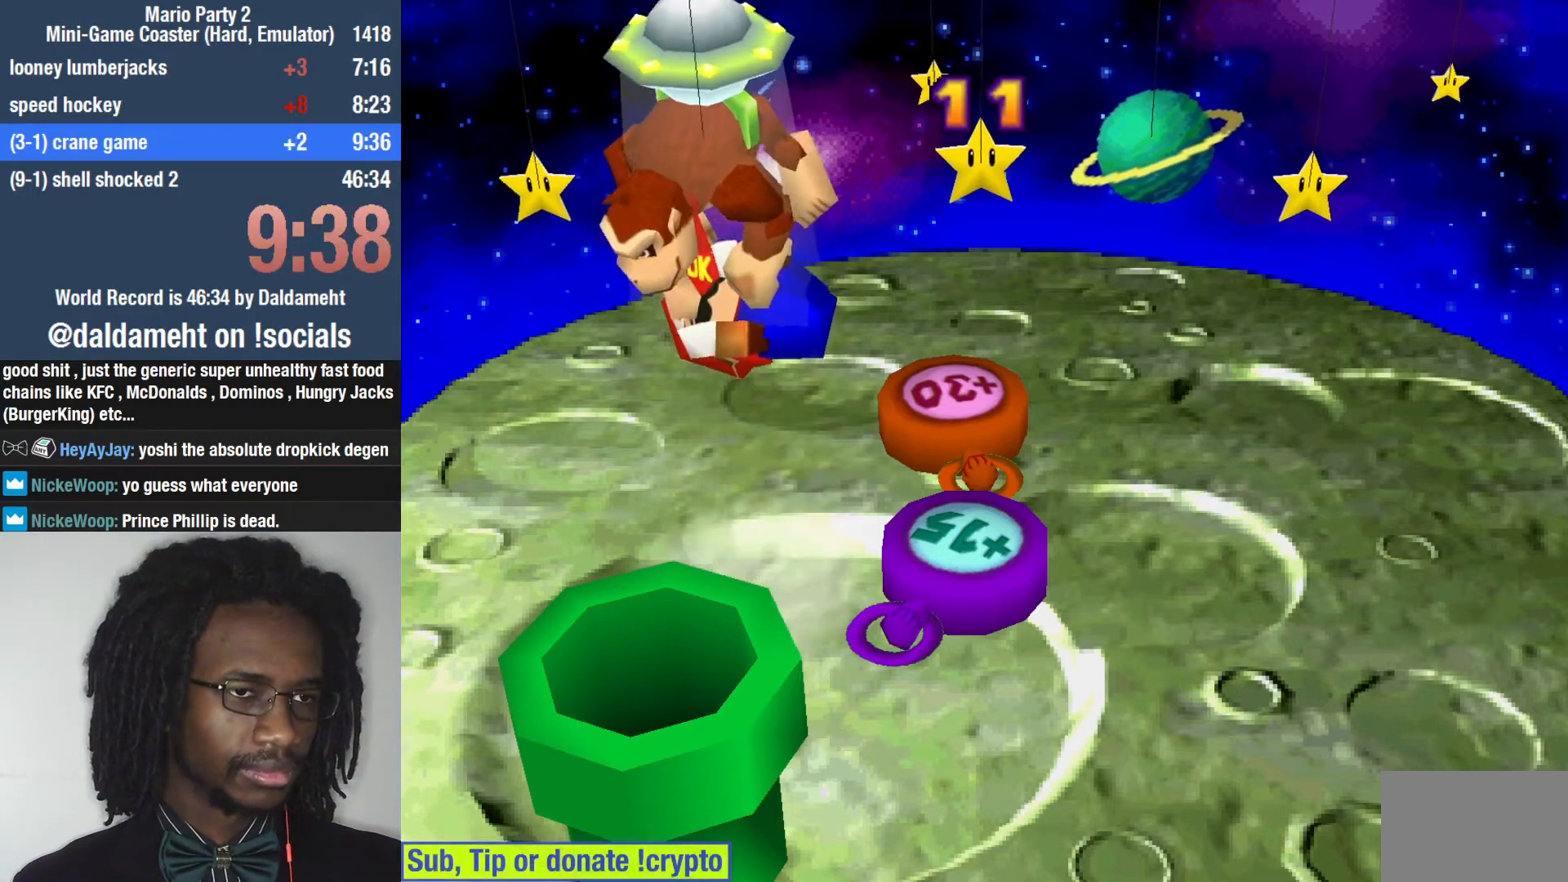
{"buttons": [], "left_stick": "center", "right_stick": "center", "button_events": []}
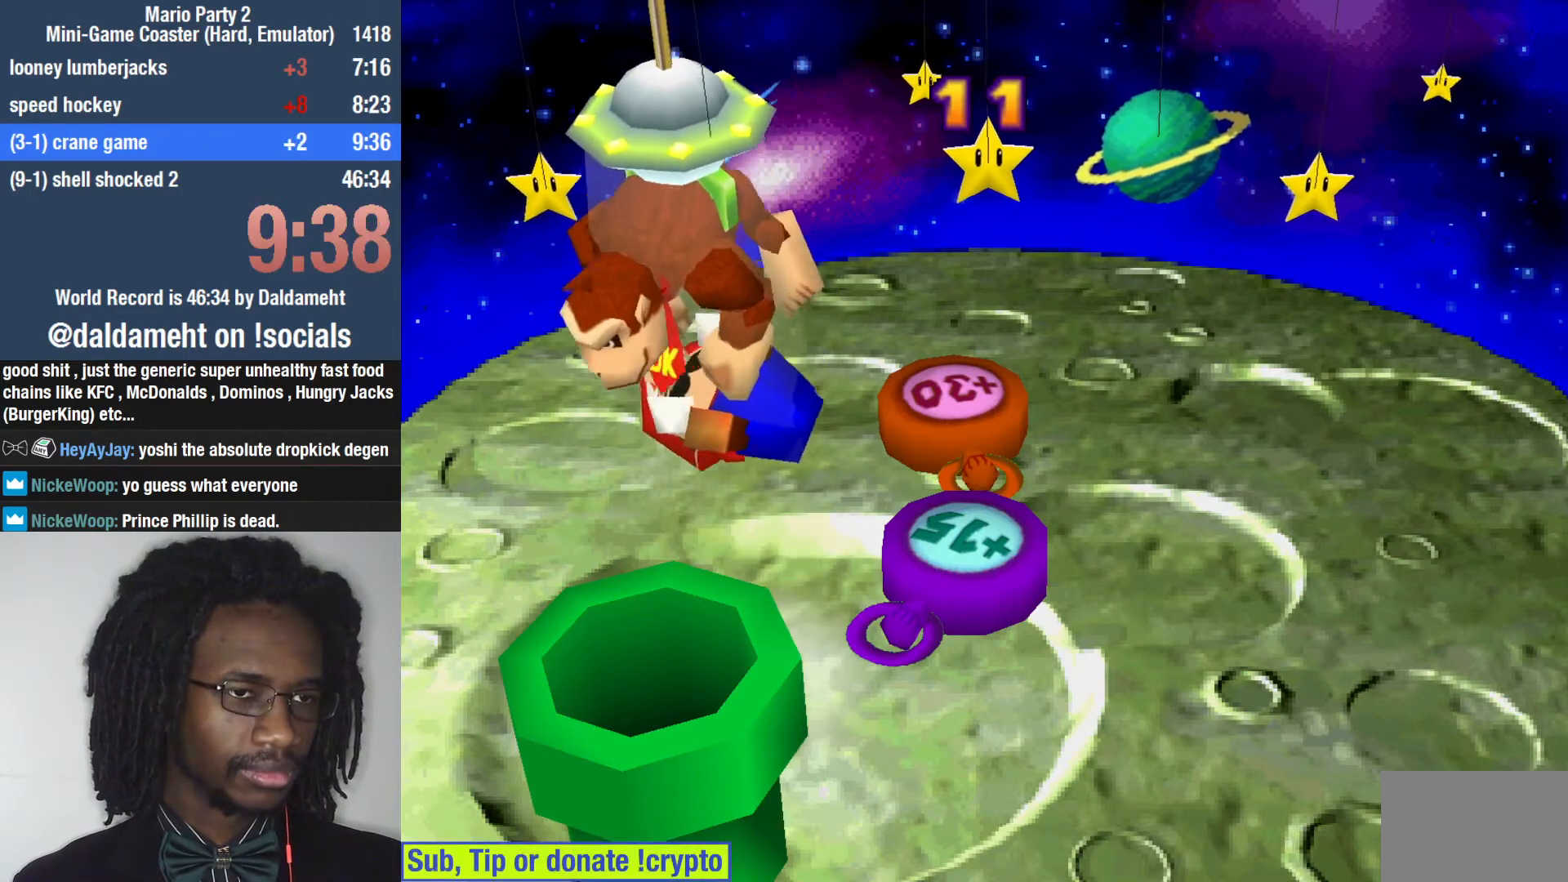
{"buttons": ["SQUARE"], "left_stick": "center", "right_stick": "center", "button_events": [[267, "SQUARE", "down"], [400, "SQUARE", "up"], [467, "SQUARE", "down"]]}
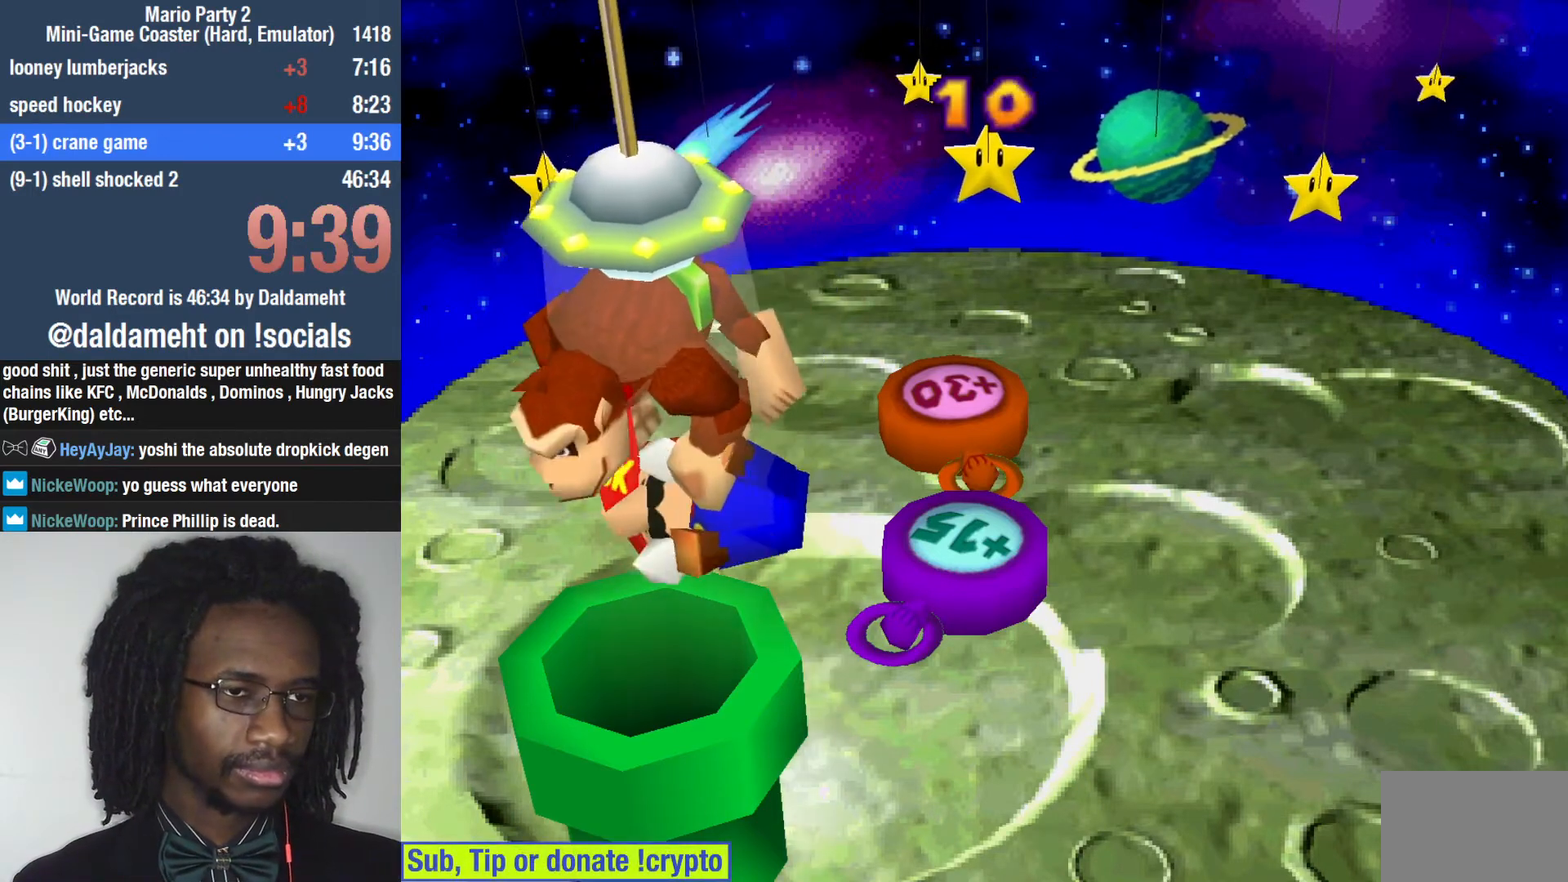
{"buttons": [], "left_stick": "center", "right_stick": "center", "button_events": [[33, "SQUARE", "up"]]}
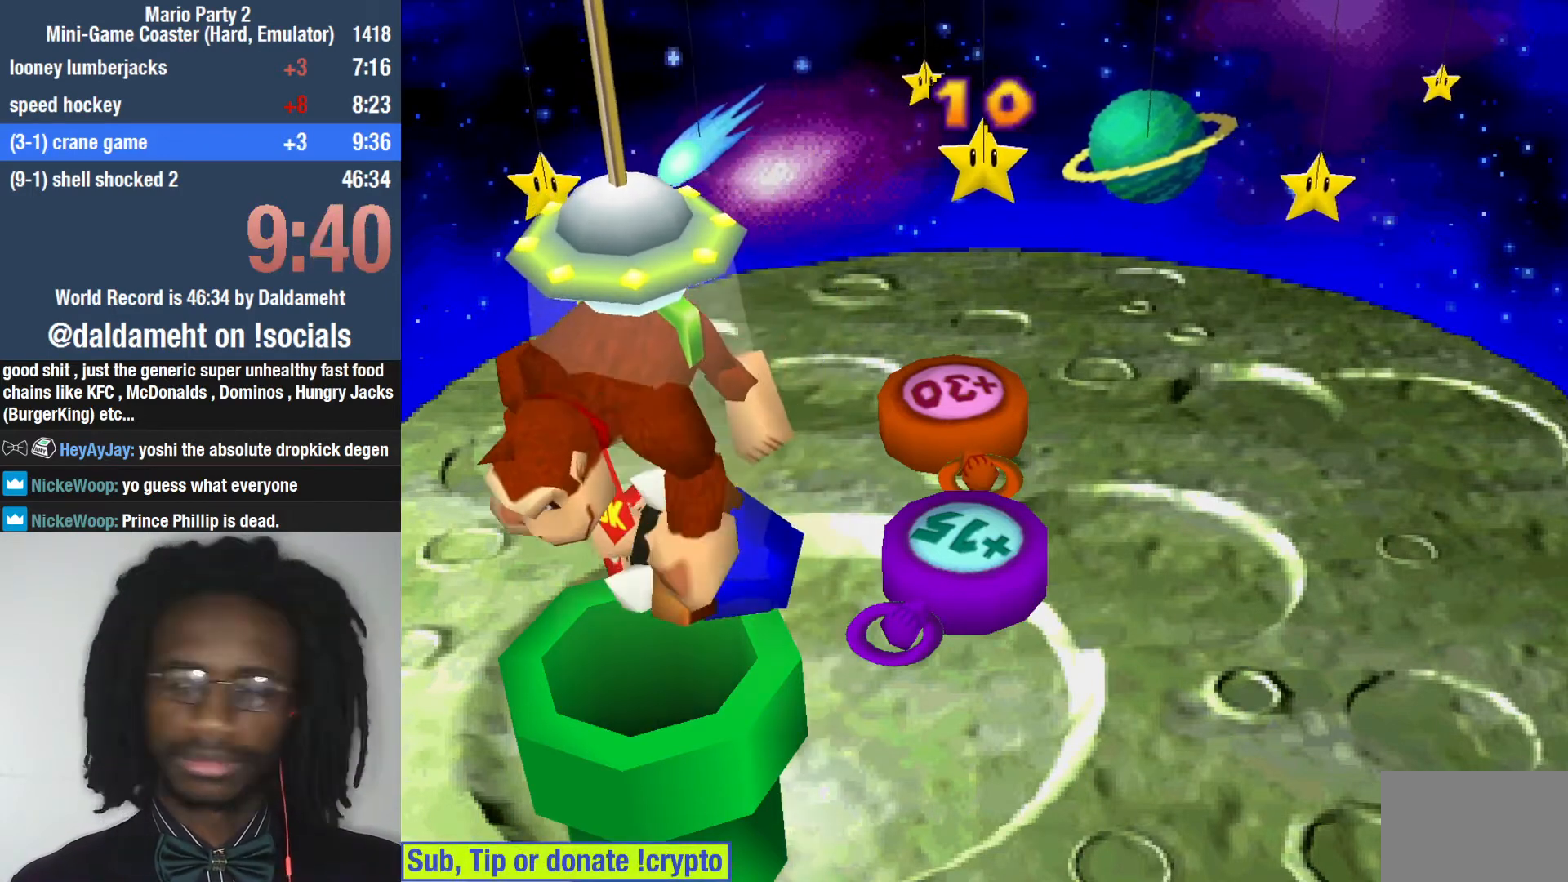
{"buttons": [], "left_stick": "center", "right_stick": "center", "button_events": []}
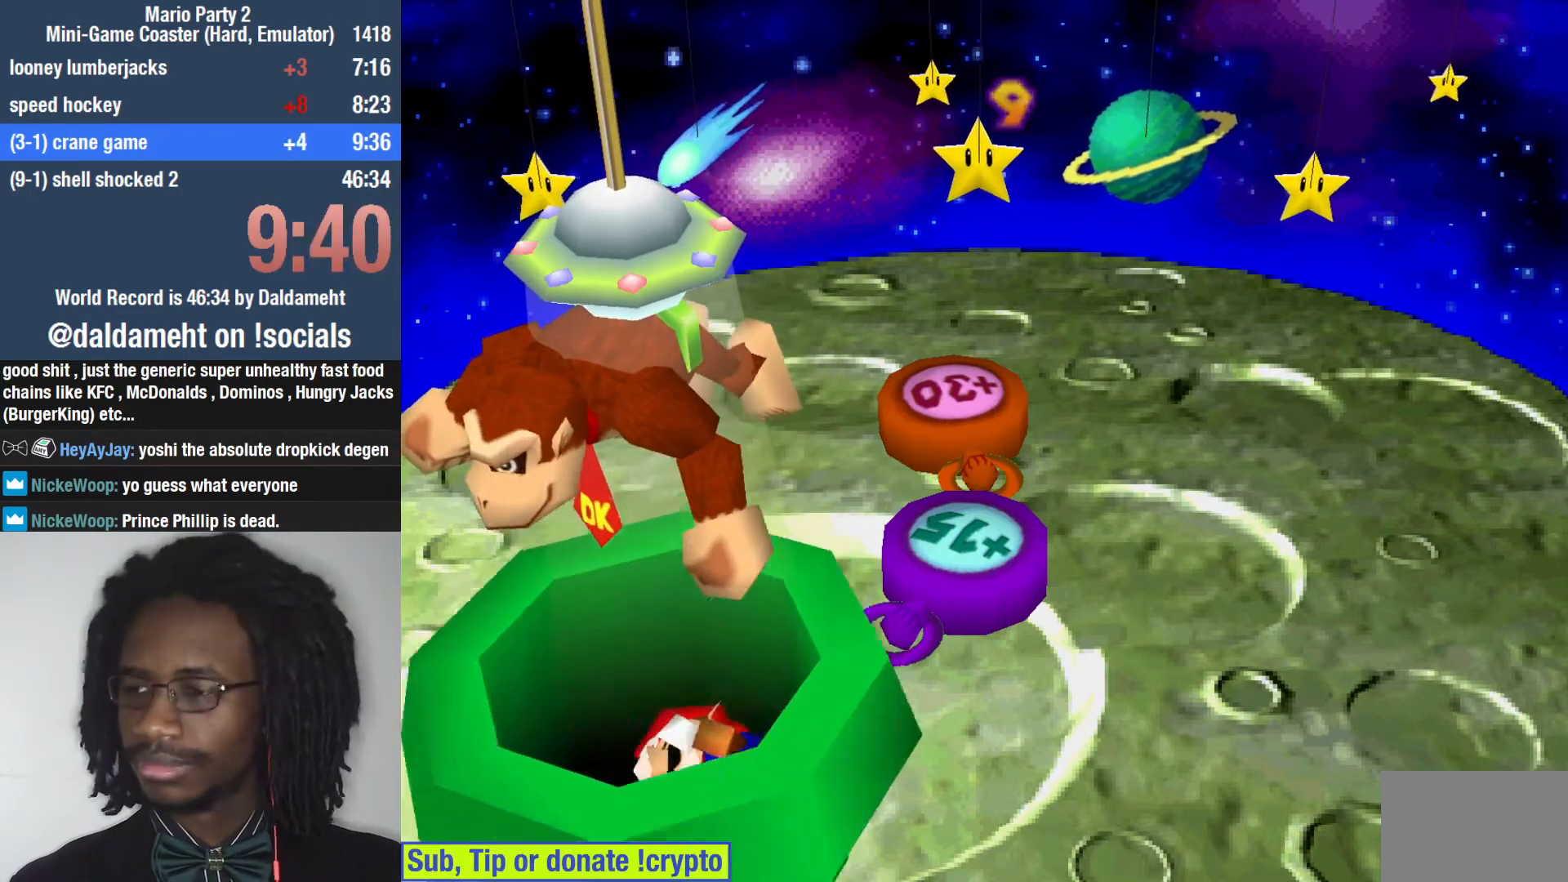
{"buttons": ["R2"], "left_stick": "center", "right_stick": "center", "button_events": [[67, "L2", "down"], [167, "L2", "up"], [200, "R2", "down"], [300, "R2", "up"], [333, "L2", "down"], [467, "L2", "up"], [500, "R2", "down"]]}
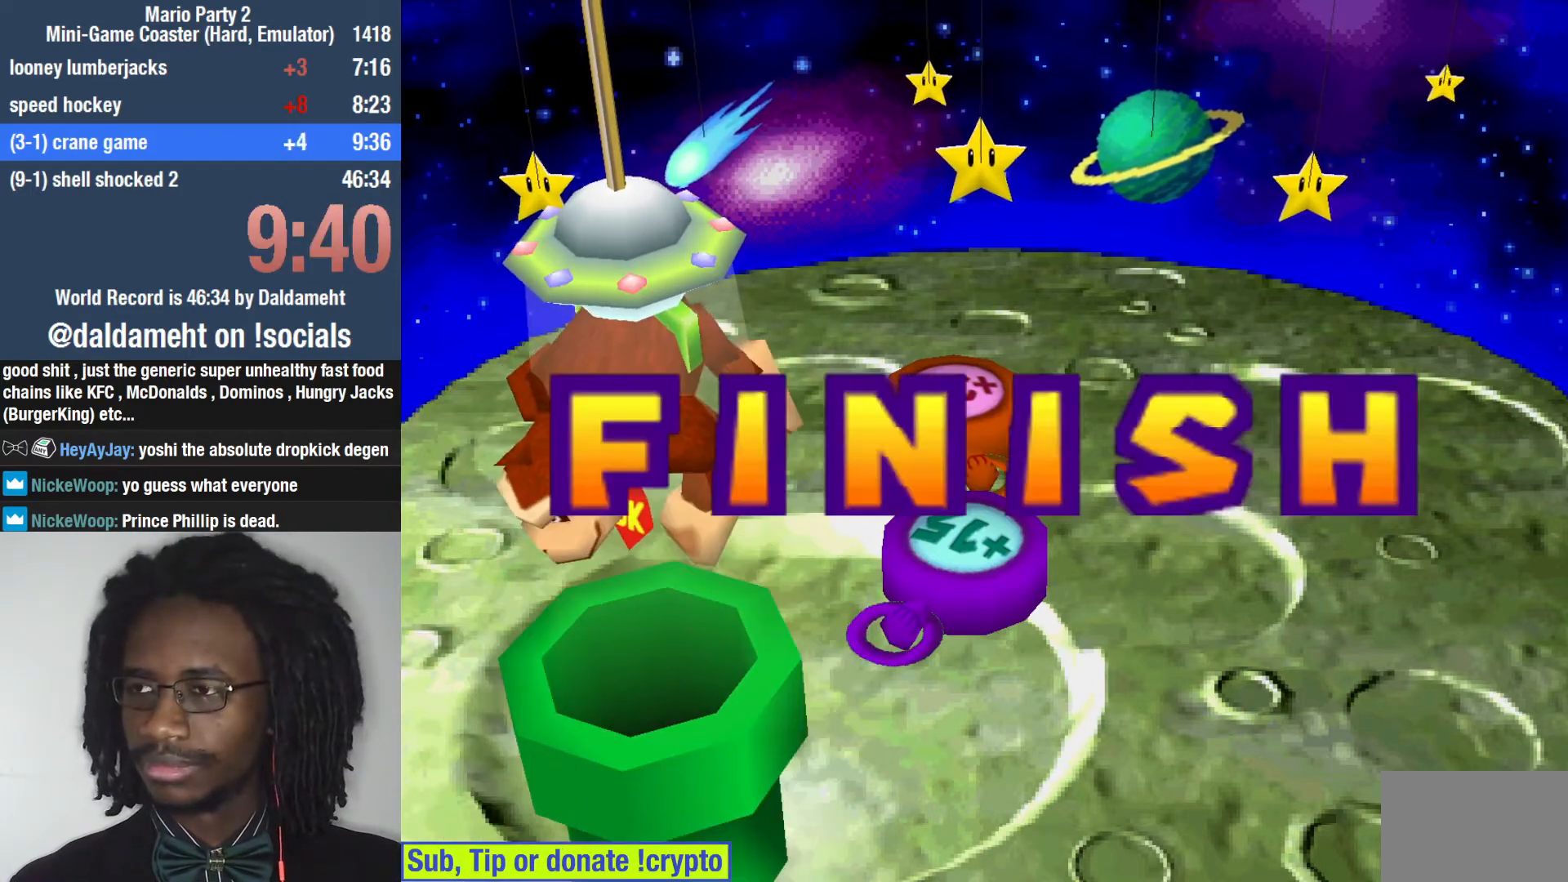
{"buttons": ["R2"], "left_stick": "center", "right_stick": "center", "button_events": [[133, "L2", "down"], [133, "R2", "up"], [267, "L2", "up"], [267, "R2", "down"], [367, "R2", "up"], [400, "L2", "down"], [467, "R2", "down"], [500, "L2", "up"]]}
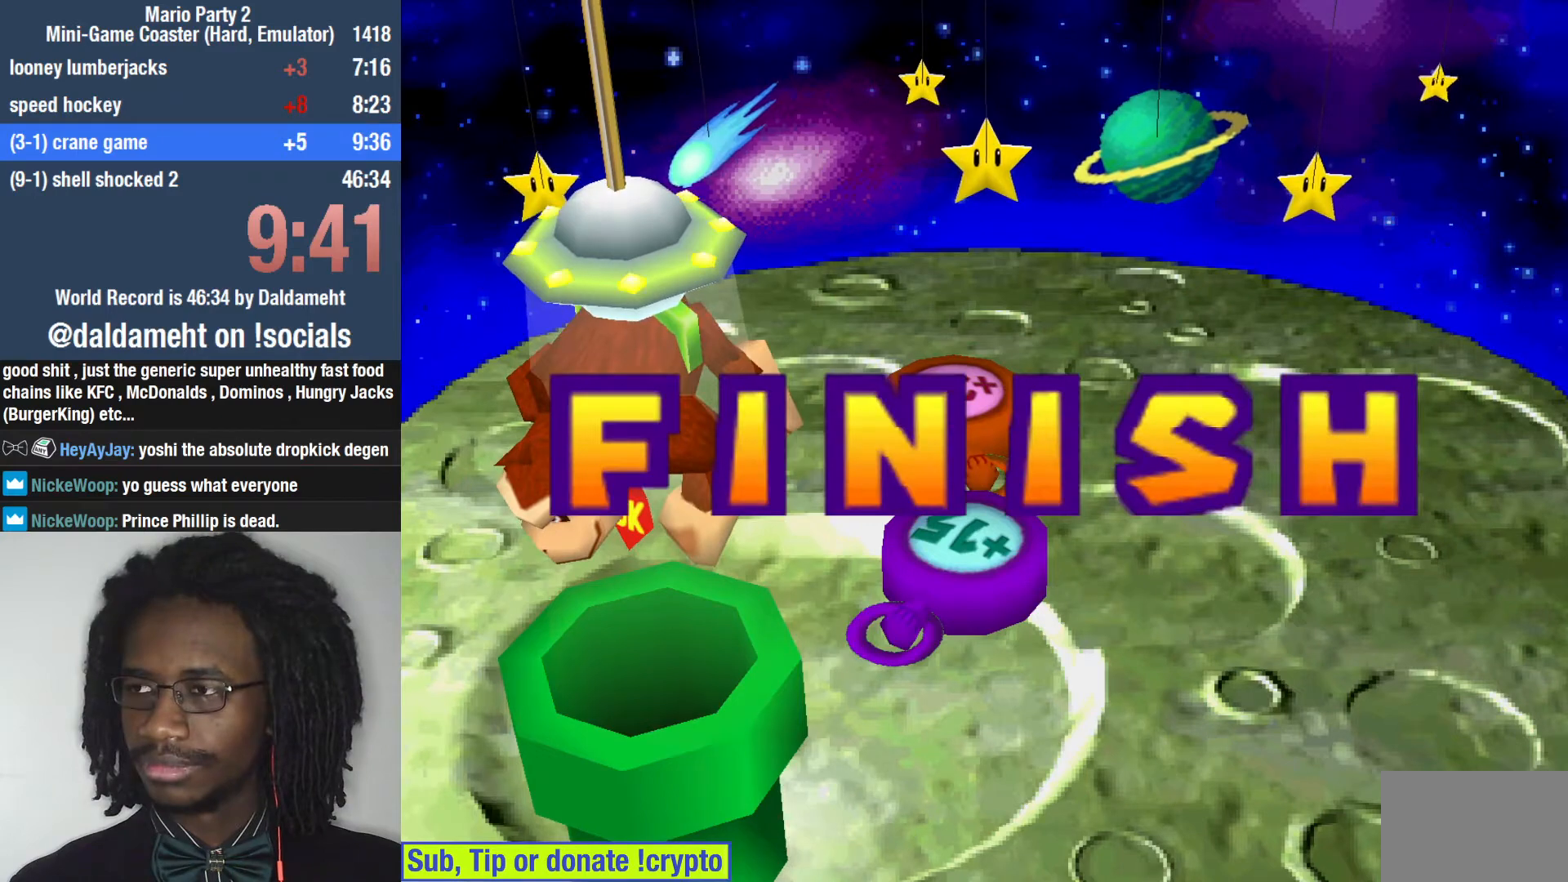
{"buttons": [], "left_stick": "center", "right_stick": "center", "button_events": [[67, "R2", "up"], [133, "L2", "down"], [167, "R2", "down"], [267, "R2", "up"], [300, "L2", "up"]]}
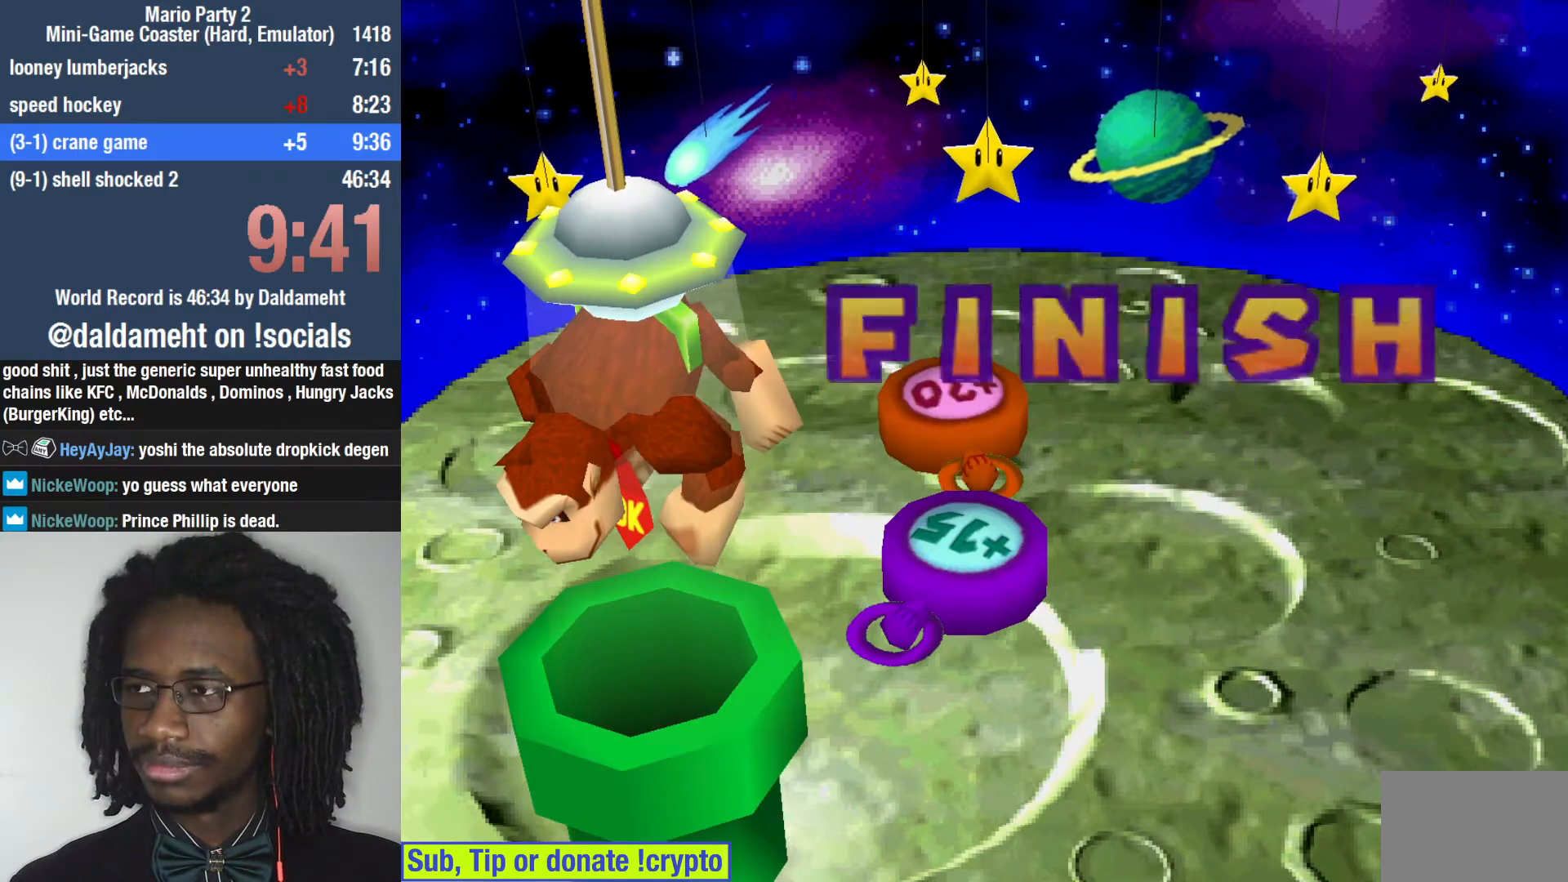
{"buttons": ["R1"], "left_stick": "center", "right_stick": "center", "button_events": [[233, "R1", "down"], [367, "L1", "down"], [400, "R1", "up"], [500, "L1", "up"], [500, "R1", "down"]]}
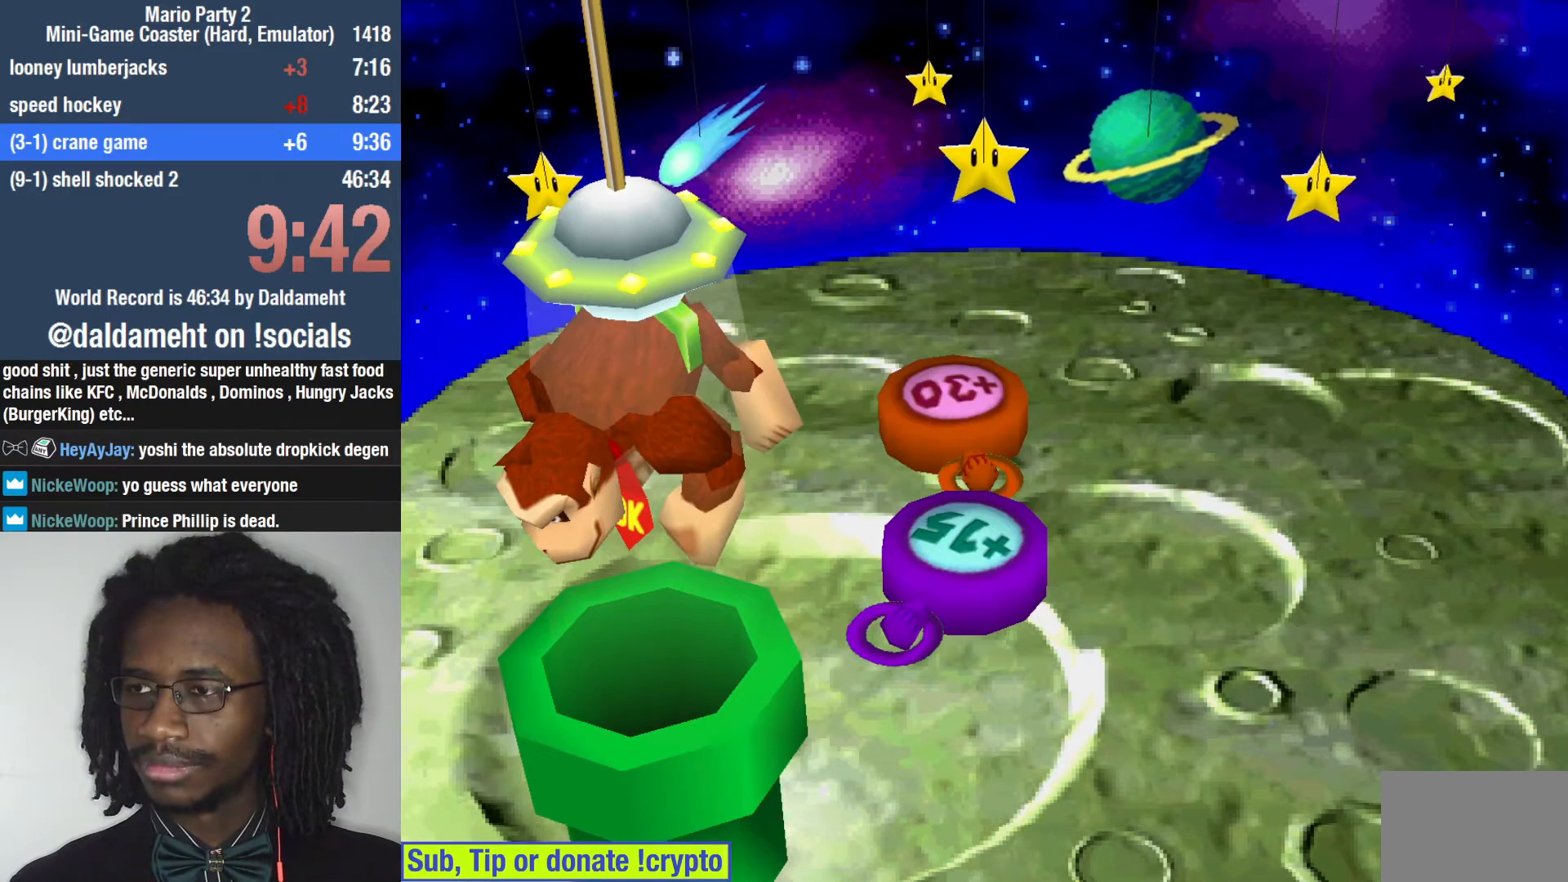
{"buttons": [], "left_stick": "center", "right_stick": "center", "button_events": [[67, "L1", "down"], [133, "R1", "up"], [233, "L1", "up"]]}
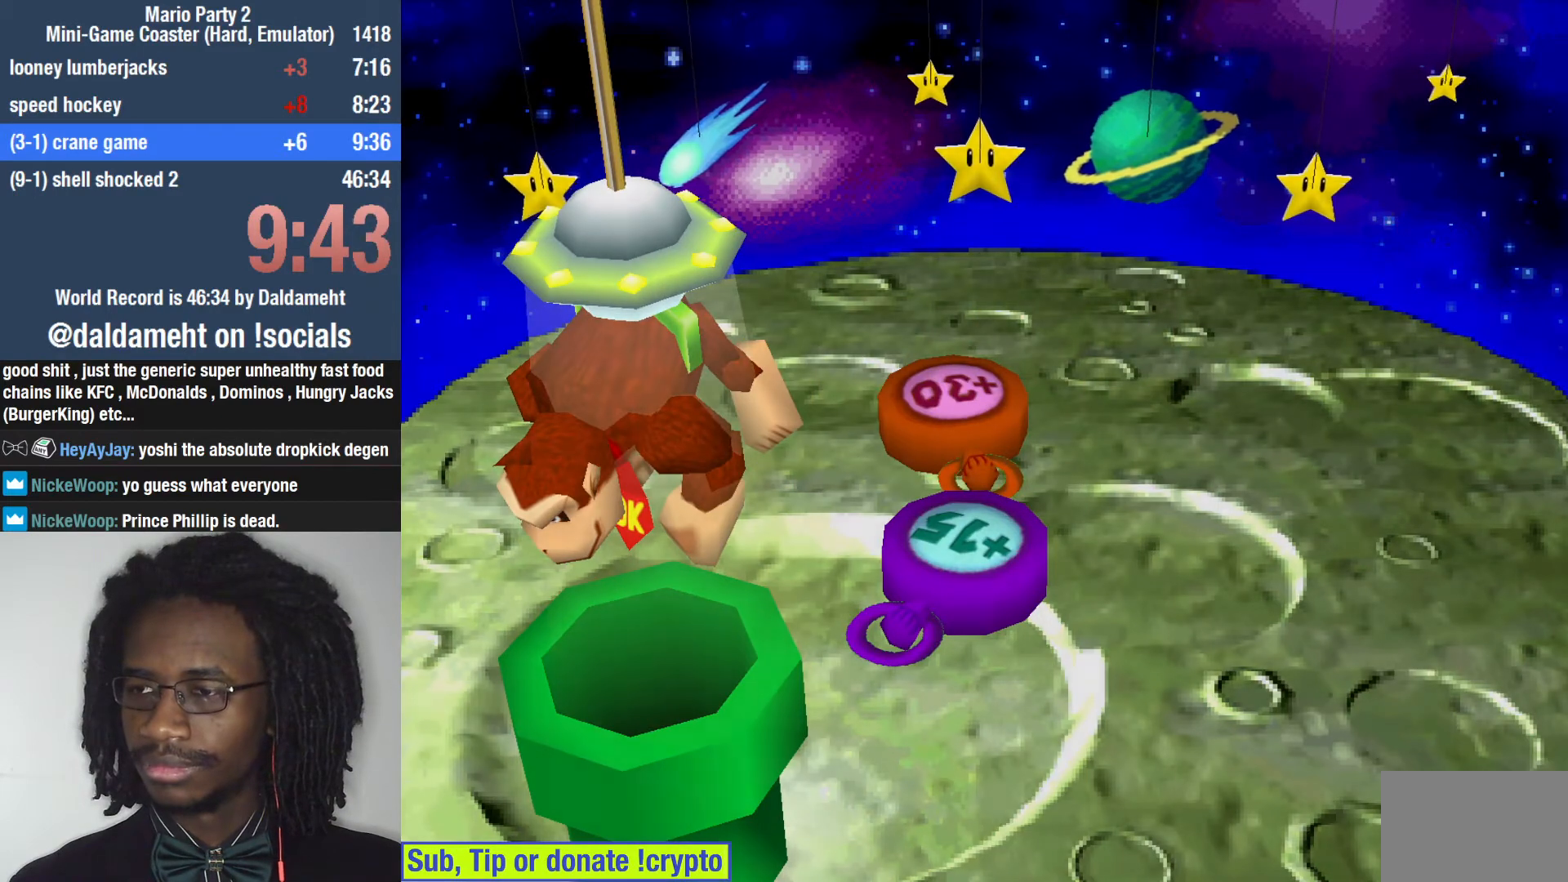
{"buttons": [], "left_stick": "center", "right_stick": "center", "button_events": []}
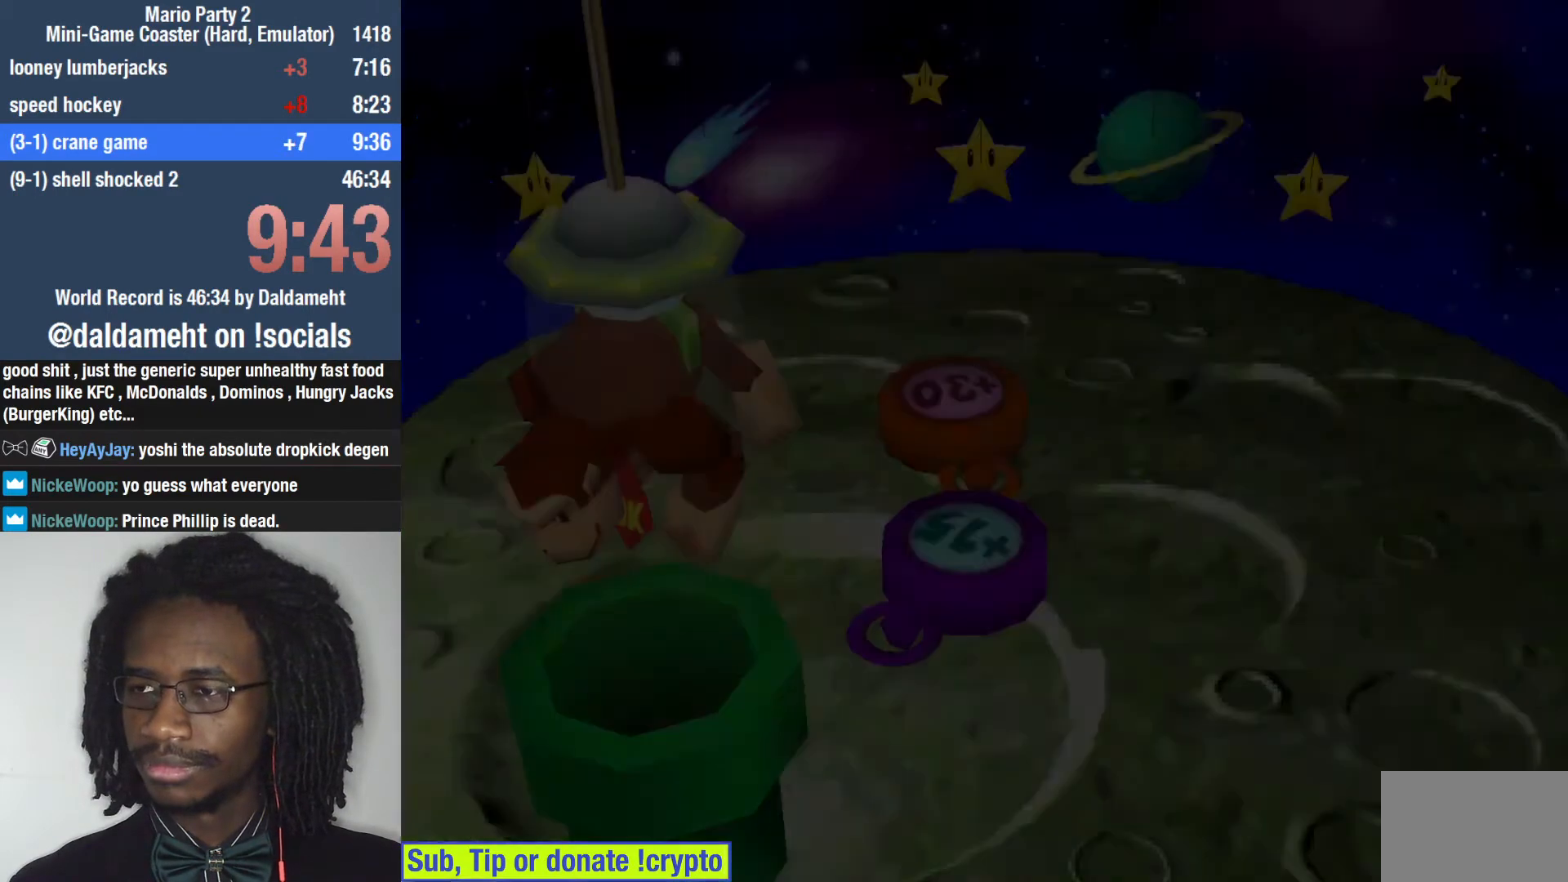
{"buttons": ["CIRCLE"], "left_stick": "center", "right_stick": "center", "button_events": [[33, "CIRCLE", "down"], [133, "CIRCLE", "up"], [133, "SQUARE", "down"], [200, "SQUARE", "up"], [500, "CIRCLE", "down"]]}
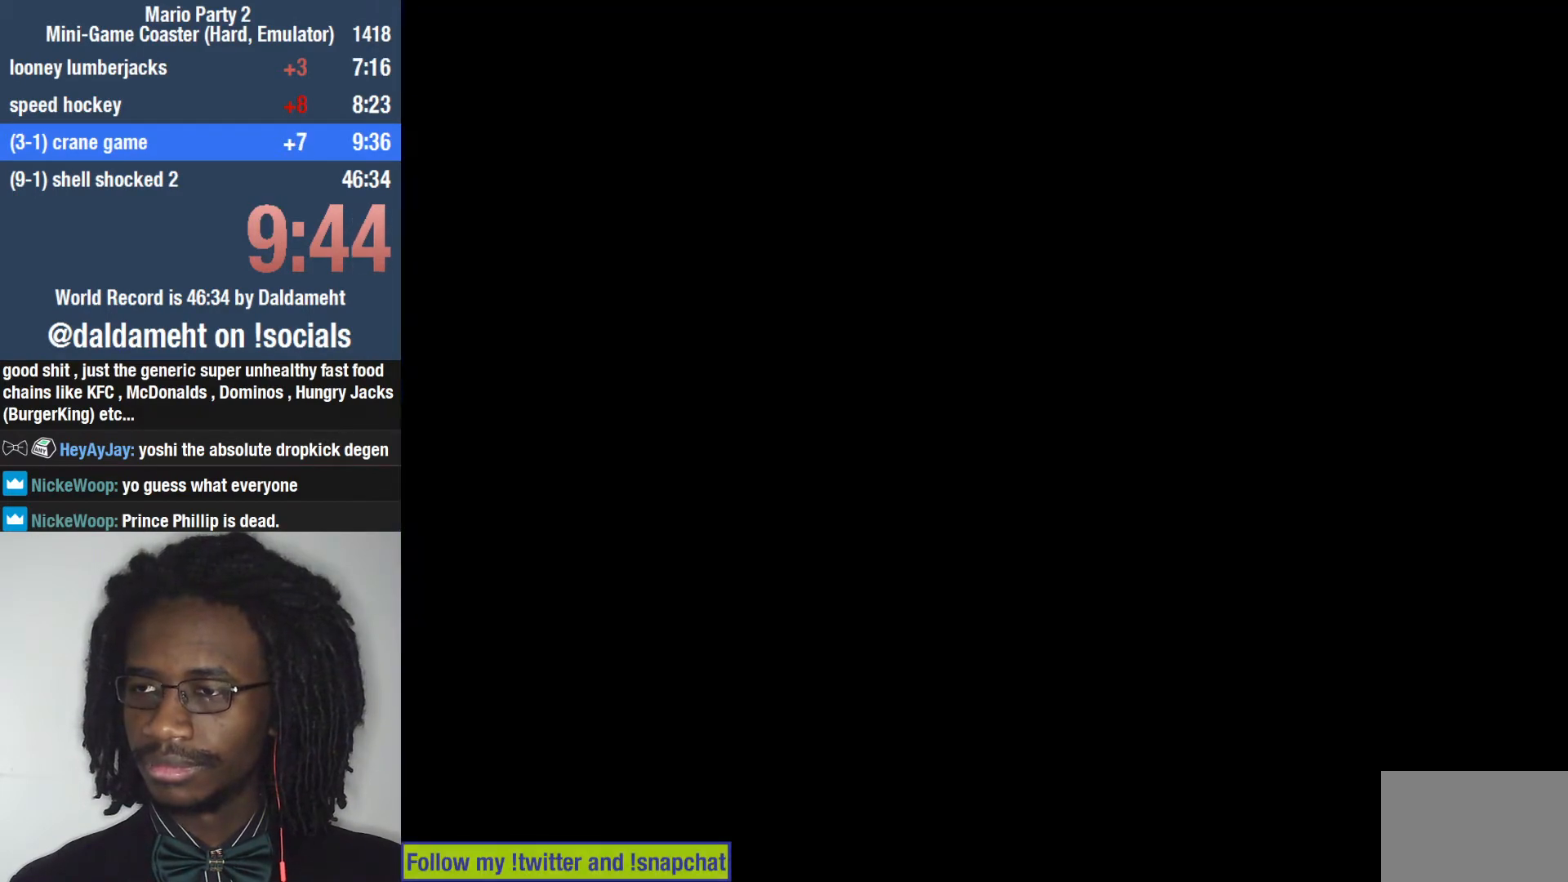
{"buttons": ["TRIANGLE"], "left_stick": "center", "right_stick": "center", "button_events": [[100, "CIRCLE", "up"], [200, "SQUARE", "down"], [300, "CROSS", "down"], [300, "SQUARE", "up"], [367, "CROSS", "up"], [400, "CIRCLE", "down"], [467, "CIRCLE", "up"], [500, "TRIANGLE", "down"]]}
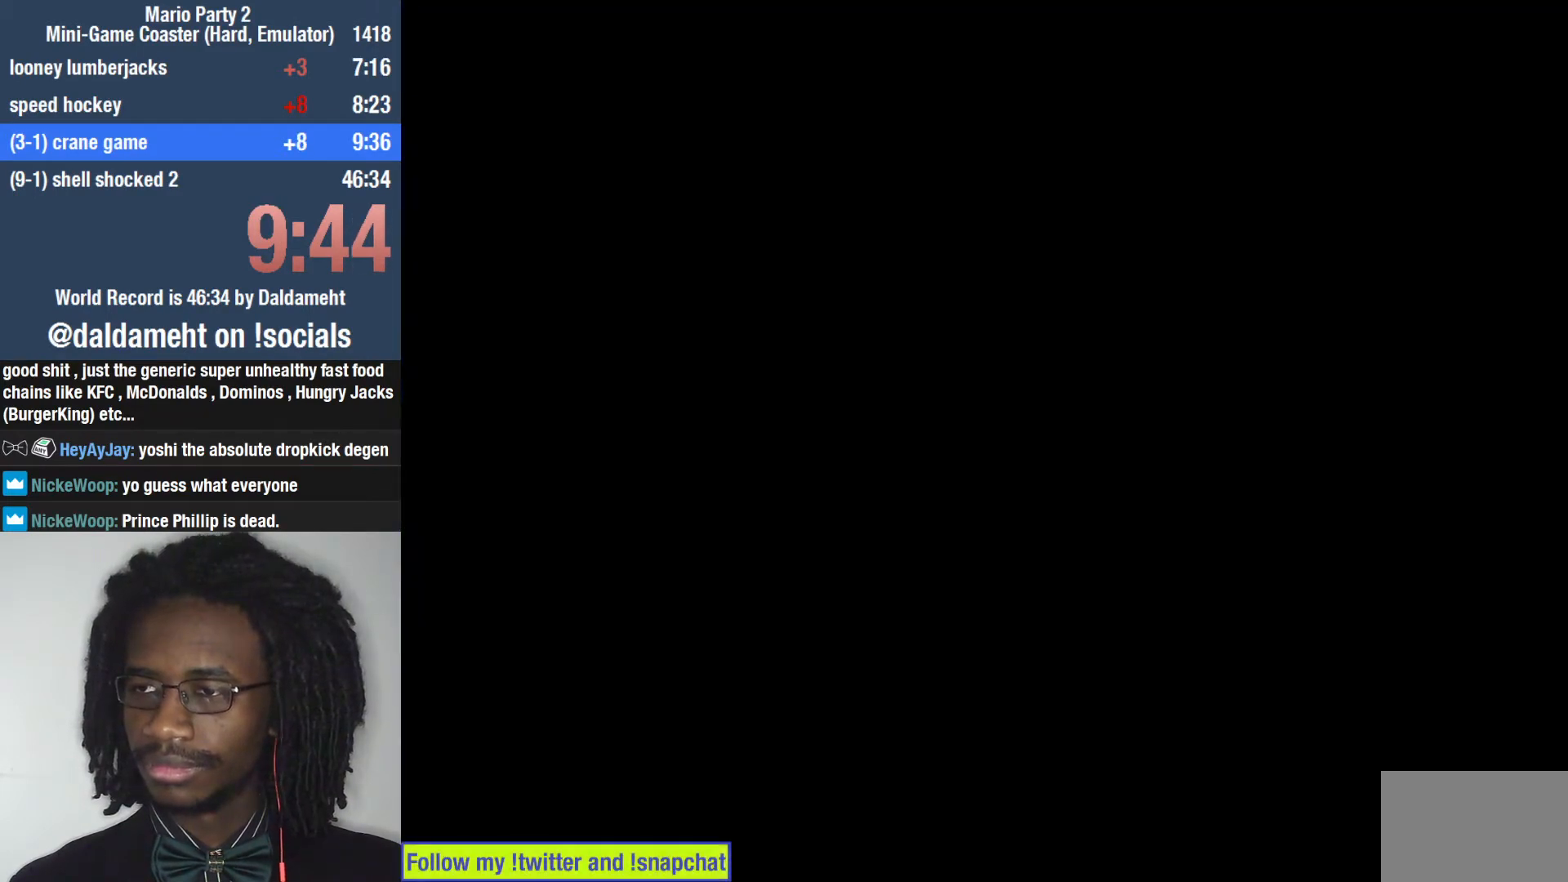
{"buttons": [], "left_stick": "center", "right_stick": "center", "button_events": [[67, "TRIANGLE", "up"], [100, "SQUARE", "down"], [167, "SQUARE", "up"], [300, "CIRCLE", "down"], [367, "CIRCLE", "up"]]}
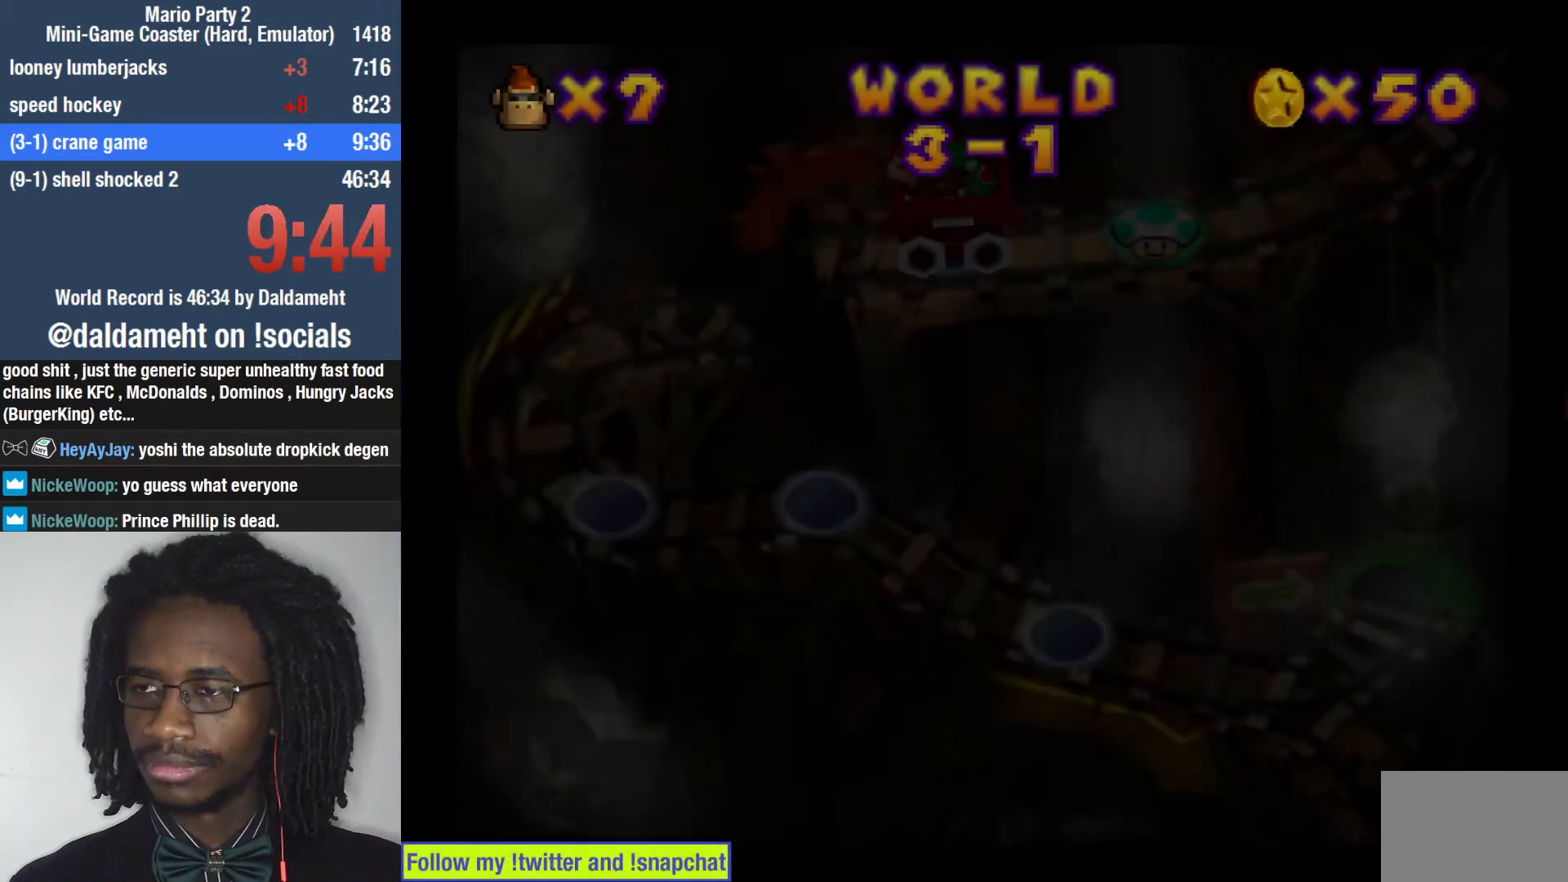
{"buttons": ["SQUARE"], "left_stick": "center", "right_stick": "center", "button_events": [[33, "SQUARE", "down"], [100, "SQUARE", "up"], [233, "CIRCLE", "down"], [300, "TRIANGLE", "down"], [333, "CIRCLE", "up"], [367, "TRIANGLE", "up"], [433, "SQUARE", "down"]]}
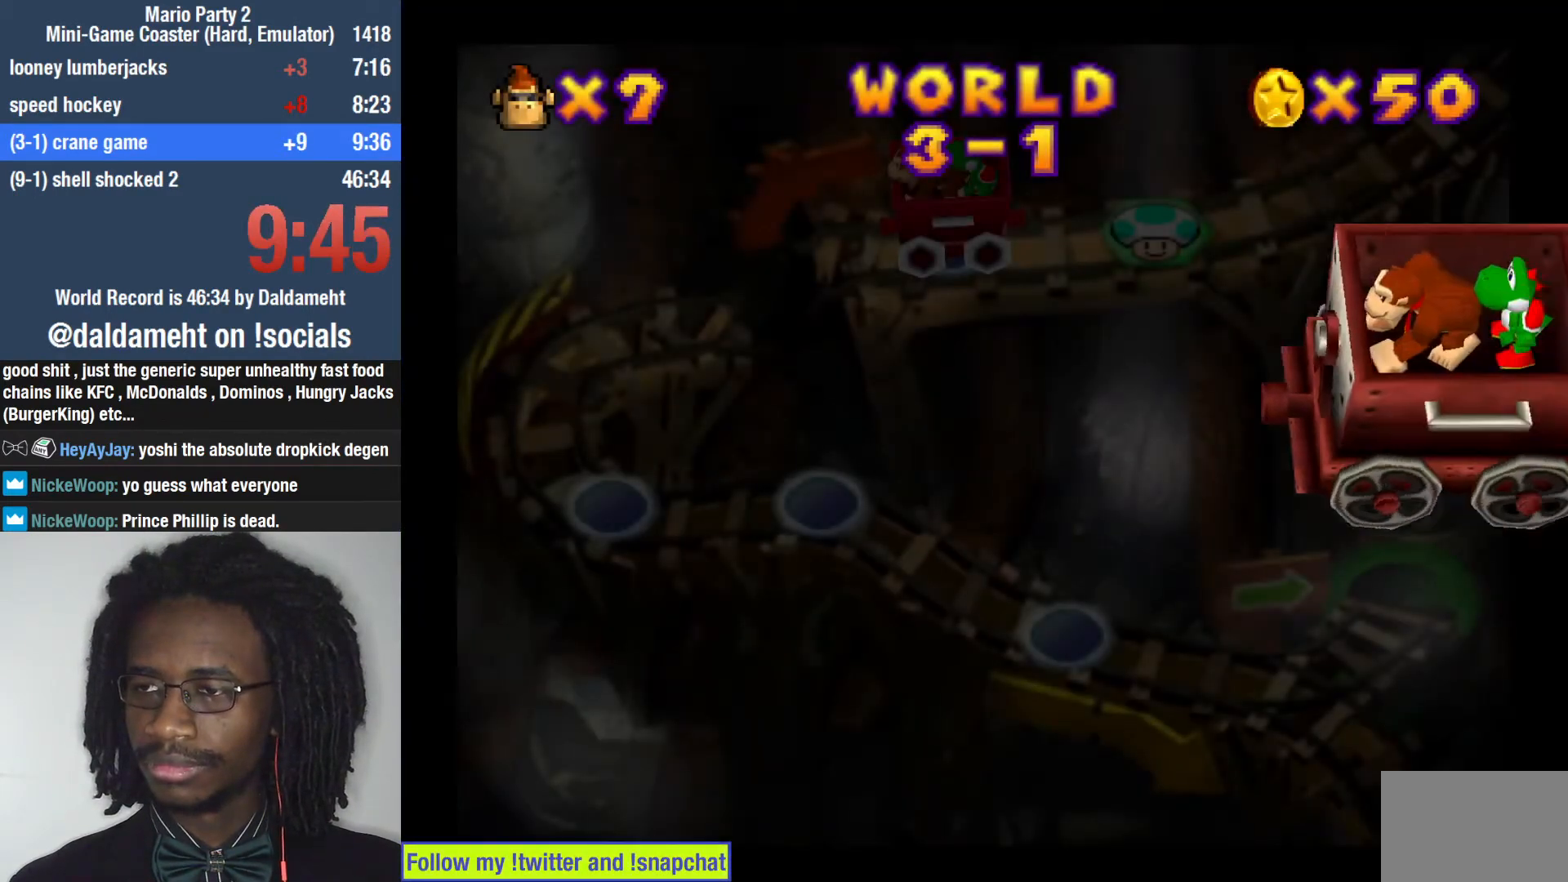
{"buttons": [], "left_stick": "center", "right_stick": "center", "button_events": [[33, "SQUARE", "up"], [67, "CROSS", "down"], [133, "CROSS", "up"], [200, "CIRCLE", "down"], [267, "CIRCLE", "up"]]}
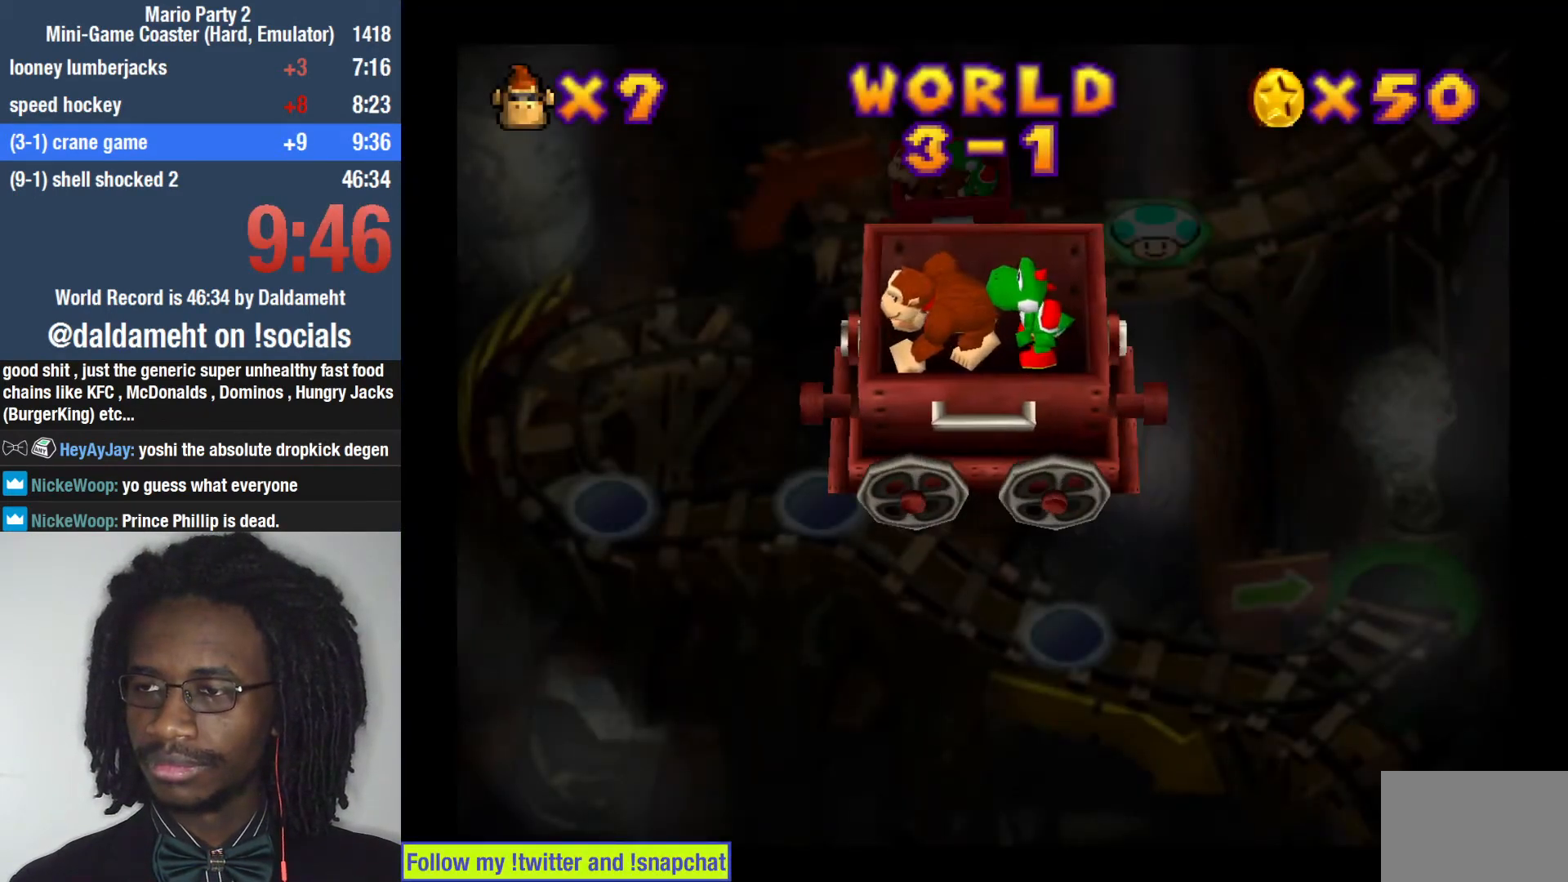
{"buttons": [], "left_stick": "center", "right_stick": "center", "button_events": [[333, "CIRCLE", "down"], [400, "CIRCLE", "up"], [433, "CROSS", "down"], [500, "CROSS", "up"]]}
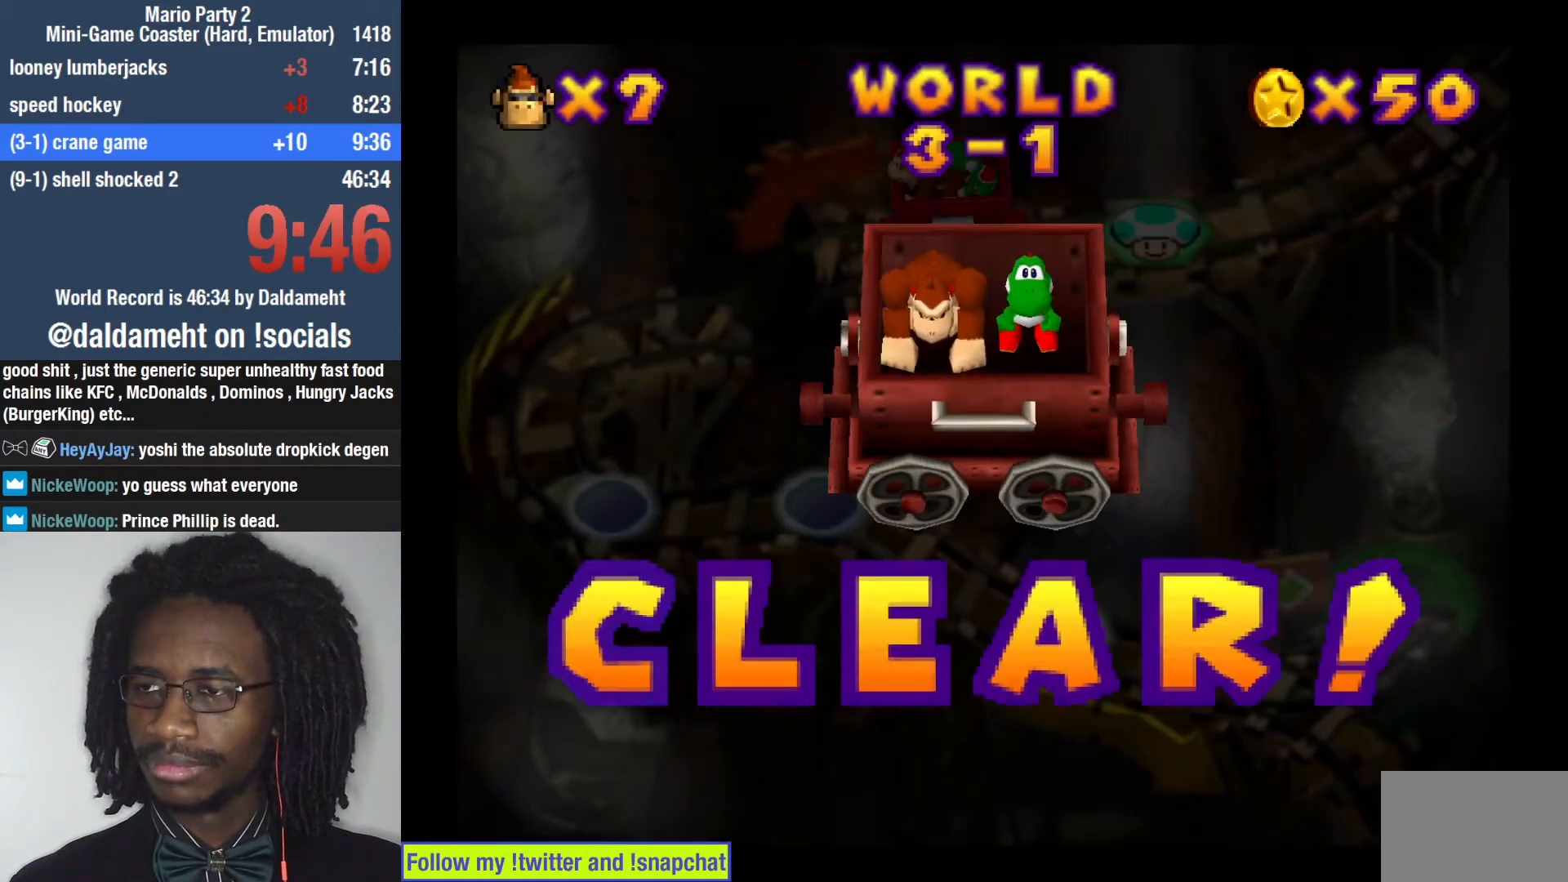
{"buttons": ["SQUARE"], "left_stick": "center", "right_stick": "center", "button_events": [[33, "SQUARE", "down"], [133, "SQUARE", "up"], [167, "TRIANGLE", "down"], [267, "TRIANGLE", "up"], [300, "SQUARE", "down"], [367, "SQUARE", "up"], [433, "CROSS", "down"], [500, "CROSS", "up"], [500, "SQUARE", "down"]]}
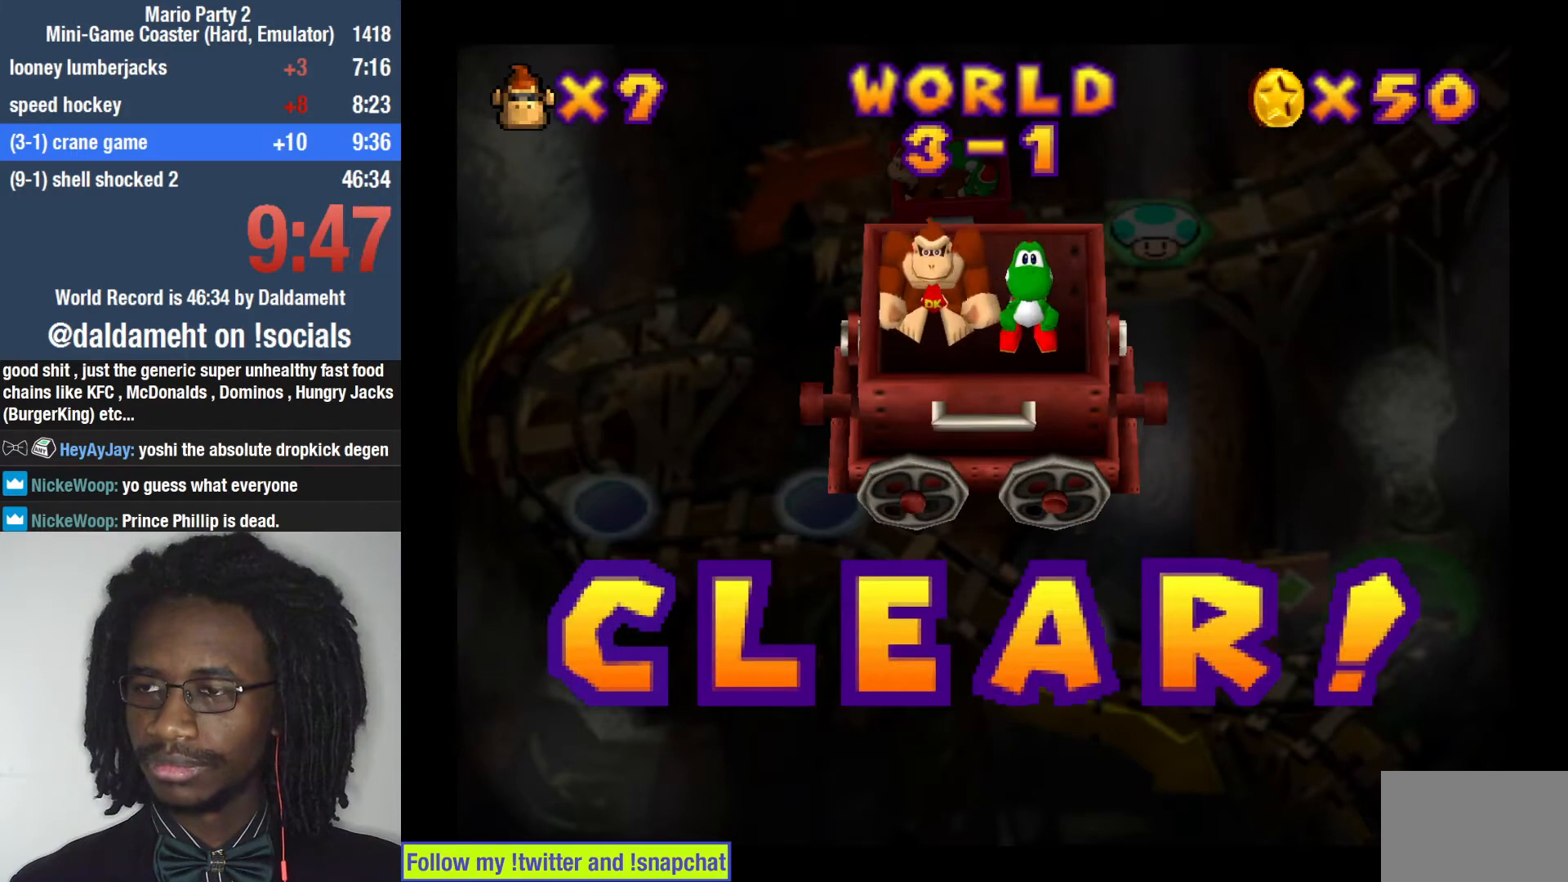
{"buttons": [], "left_stick": "center", "right_stick": "center", "button_events": [[100, "SQUARE", "up"], [133, "TRIANGLE", "down"], [233, "TRIANGLE", "up"], [267, "SQUARE", "down"], [367, "SQUARE", "up"]]}